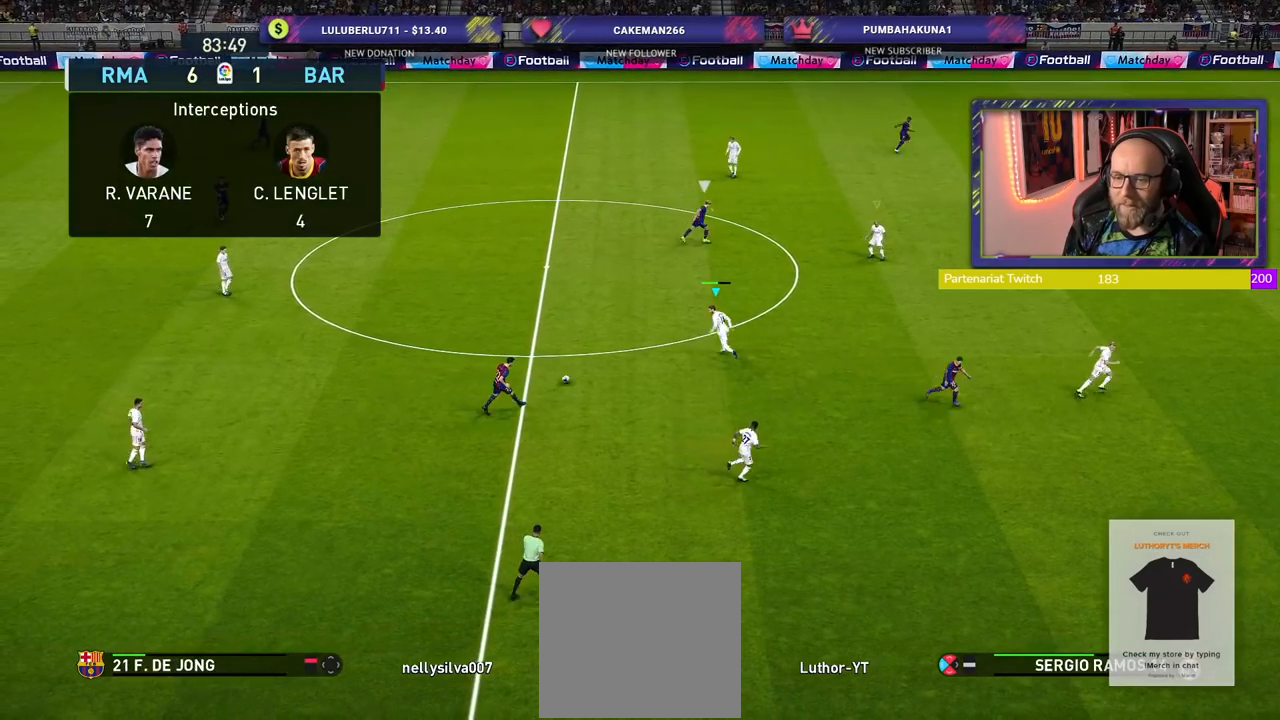
Gameplay with a controller (PlayStation layout); each line is a JSON object with the inputs held at the frame after it. "events" lists button and stick changes between this image and that frame as [ms after this image, input, new state], when the widget could be followed in between.
{"buttons": ["CROSS", "R2"], "left_stick": "left", "right_stick": "center", "events": [[40, "CROSS", "down"], [360, "left_stick", "left"], [380, "L1", "down"], [500, "L1", "up"]]}
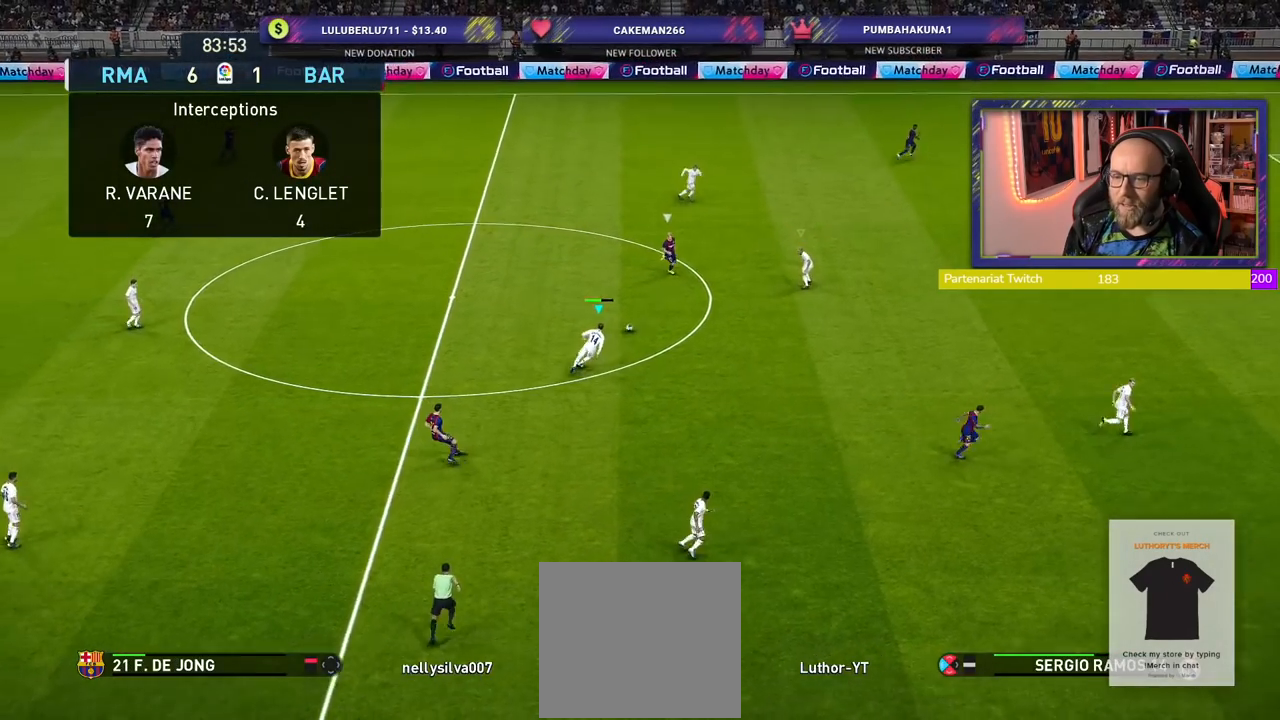
{"buttons": ["CROSS", "R2"], "left_stick": "center", "right_stick": "center", "events": [[200, "left_stick", "center"]]}
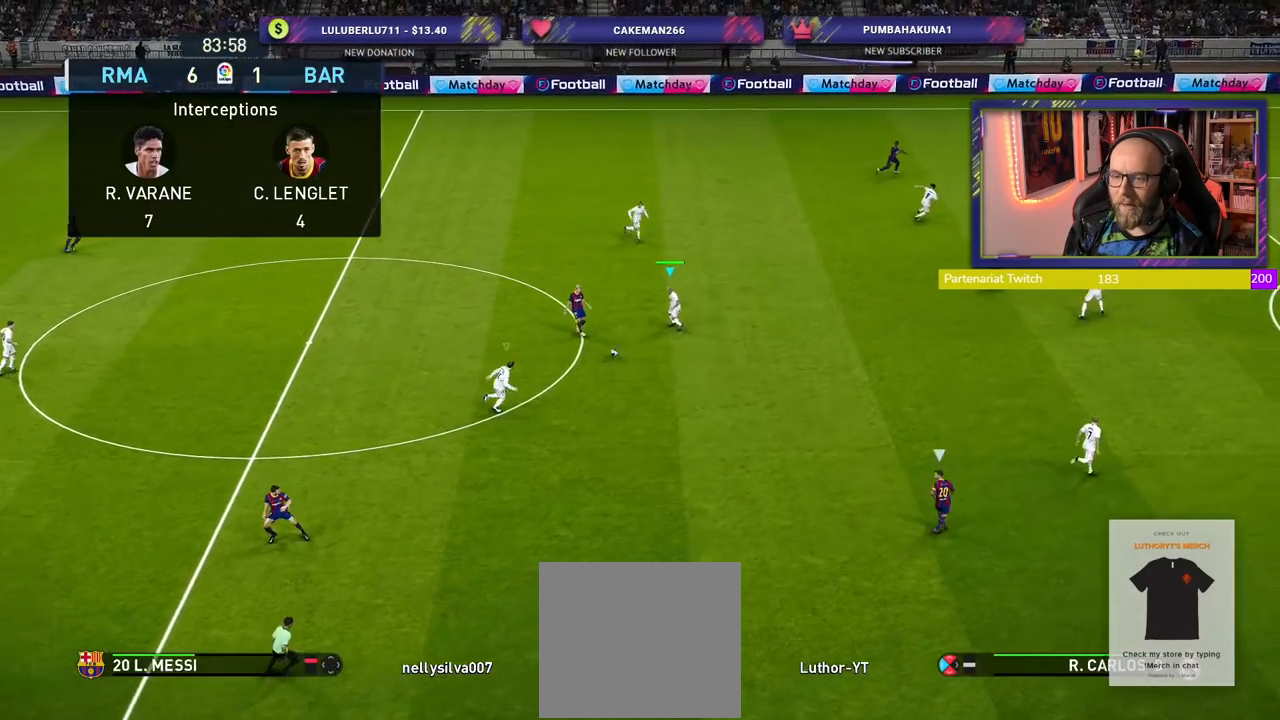
{"buttons": ["R2"], "left_stick": "up-left", "right_stick": "center", "events": [[160, "left_stick", "right"], [180, "L1", "down"], [280, "left_stick", "up-left"], [300, "CROSS", "up"], [340, "L1", "up"]]}
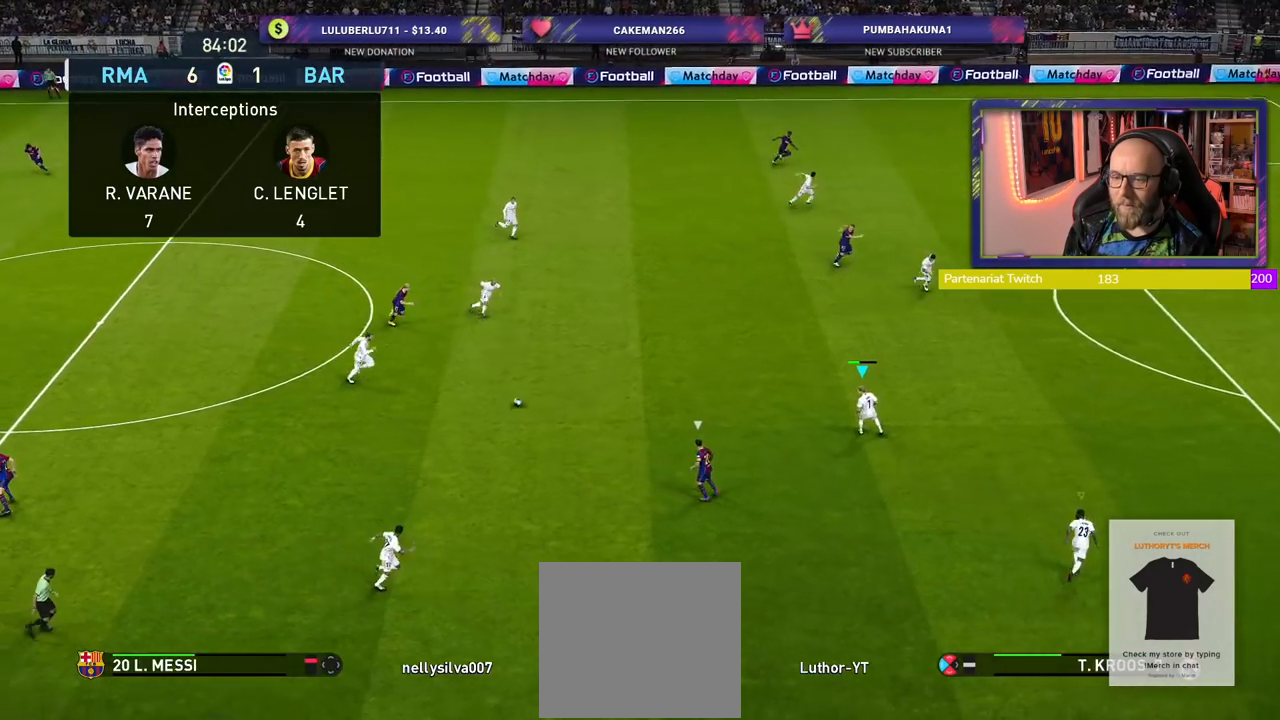
{"buttons": ["L2", "R2"], "left_stick": "up-left", "right_stick": "center", "events": [[460, "L2", "down"]]}
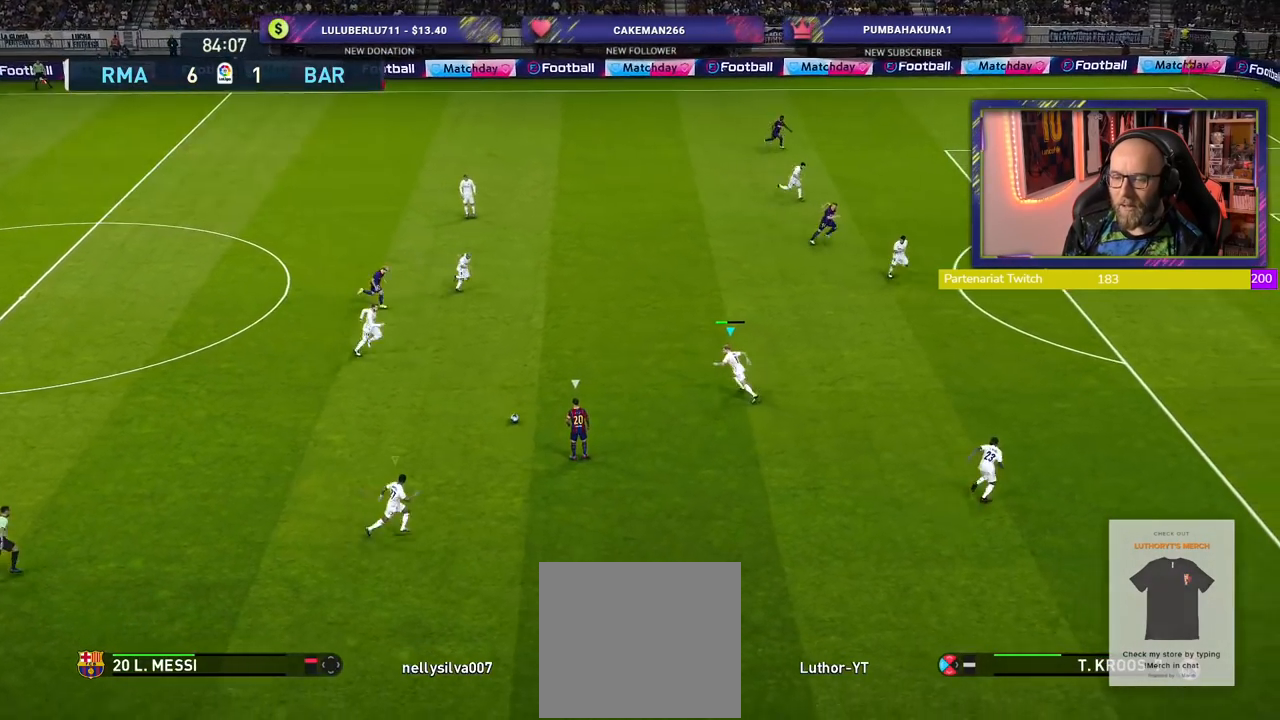
{"buttons": ["CROSS"], "left_stick": "down-right", "right_stick": "center", "events": [[60, "CROSS", "down"], [80, "R2", "up"], [100, "L2", "up"], [120, "left_stick", "center"], [420, "left_stick", "down-right"]]}
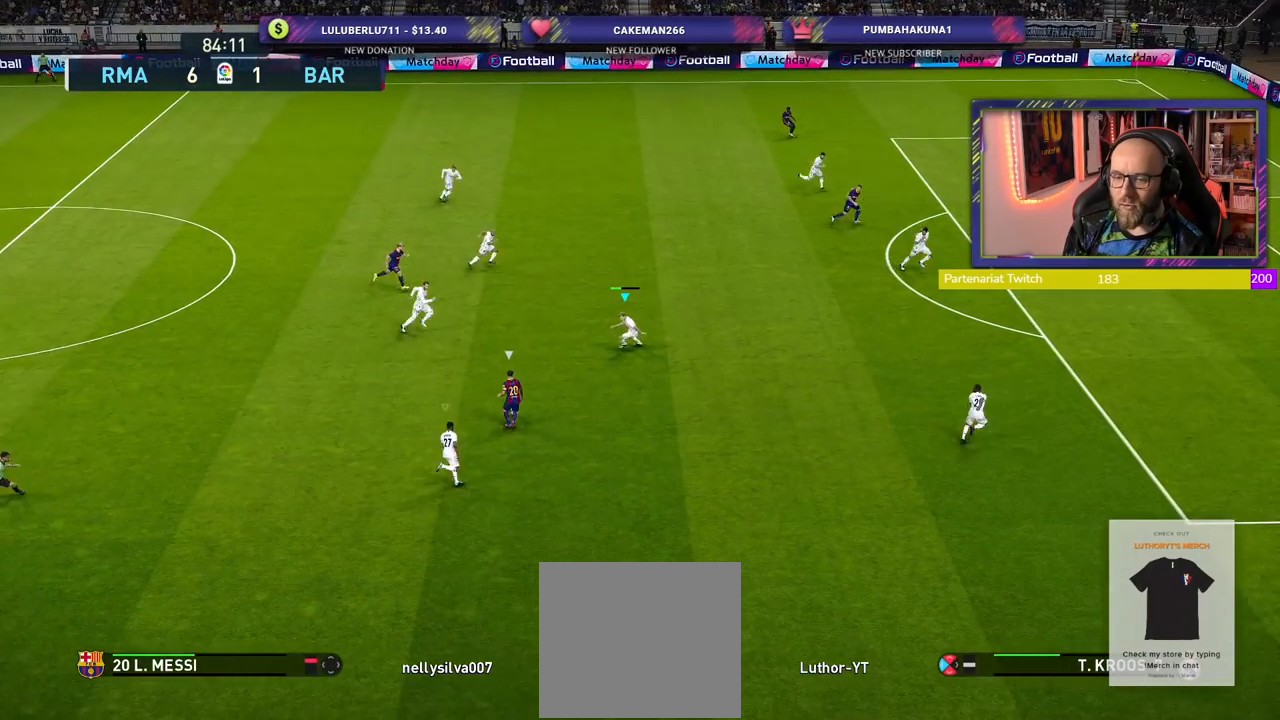
{"buttons": ["R2"], "left_stick": "down-right", "right_stick": "center", "events": [[40, "CROSS", "up"], [200, "R2", "down"]]}
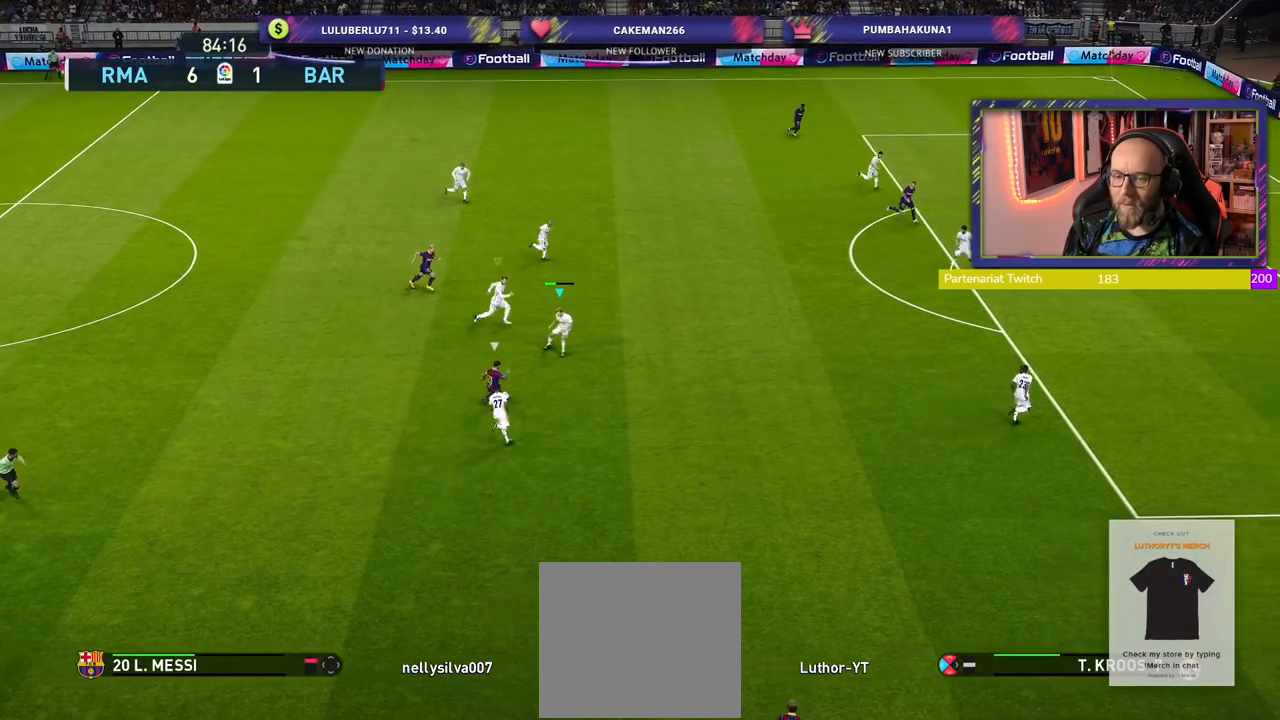
{"buttons": ["CROSS", "L1", "R2"], "left_stick": "up-left", "right_stick": "center", "events": [[320, "left_stick", "center"], [380, "L1", "down"], [400, "left_stick", "up"], [480, "CROSS", "down"], [500, "left_stick", "up-left"]]}
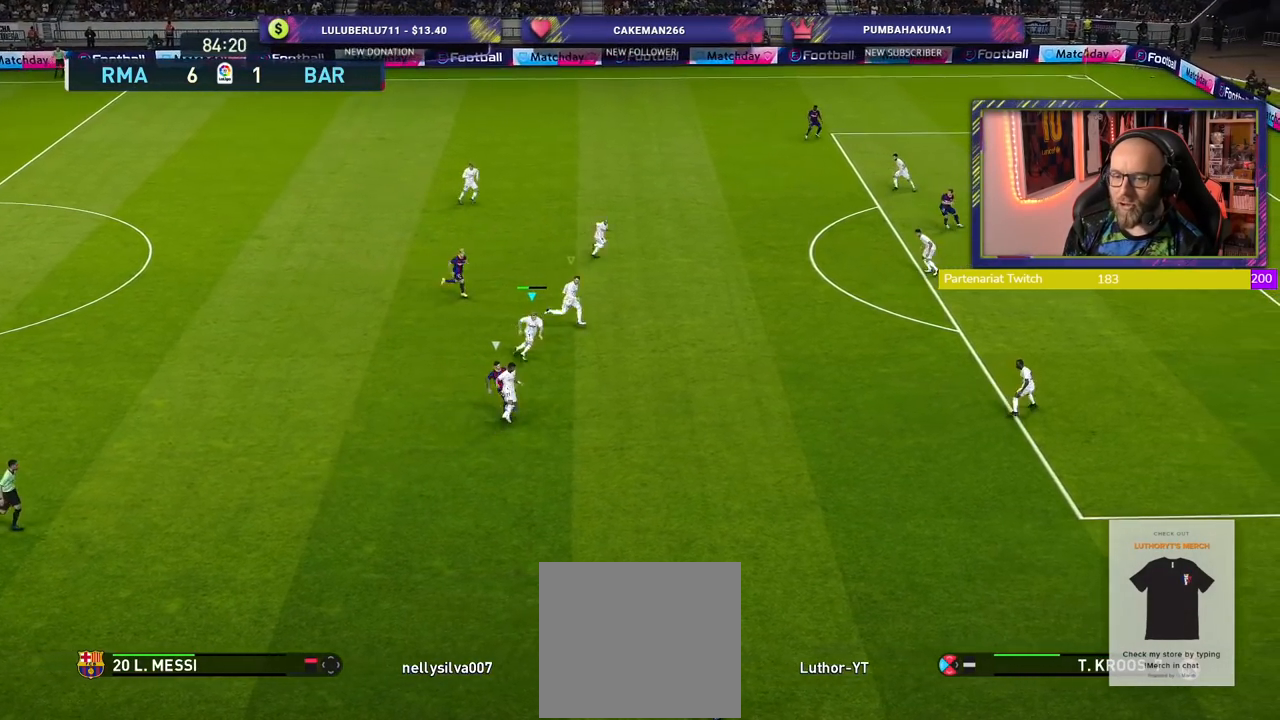
{"buttons": [], "left_stick": "up-left", "right_stick": "center", "events": [[20, "CROSS", "up"], [40, "L1", "up"], [300, "R2", "up"]]}
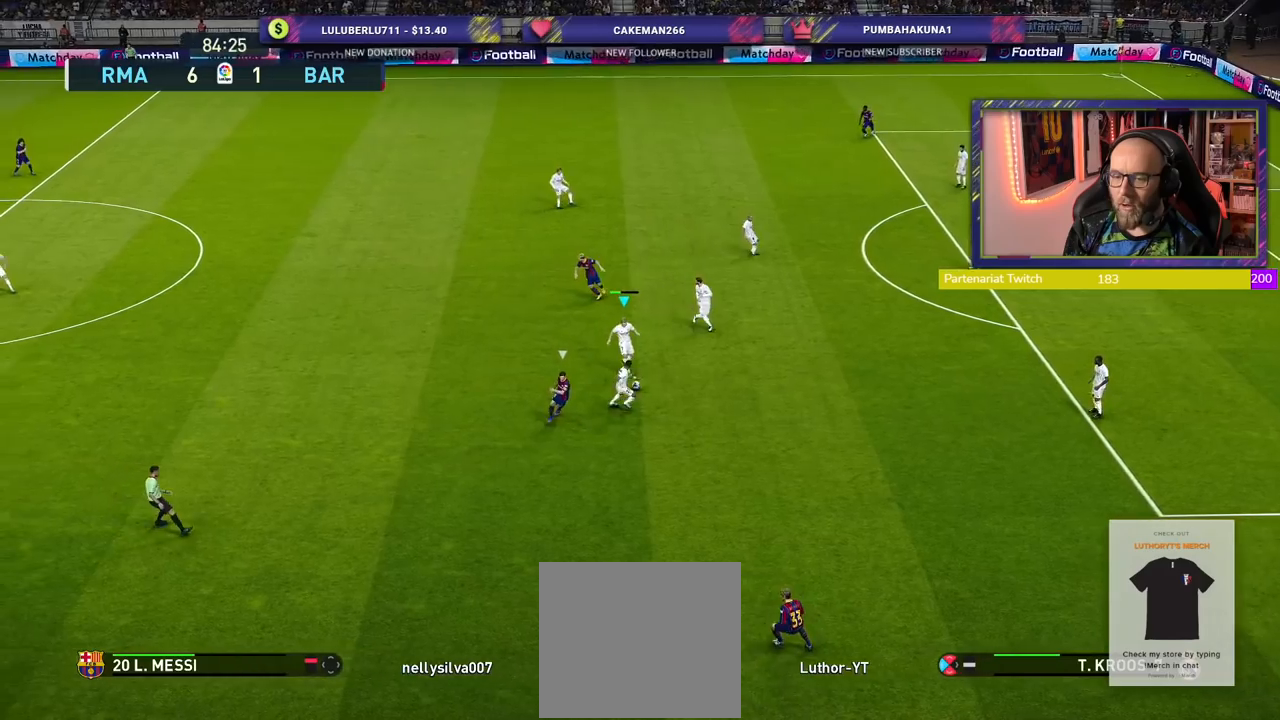
{"buttons": [], "left_stick": "up-left", "right_stick": "center", "events": []}
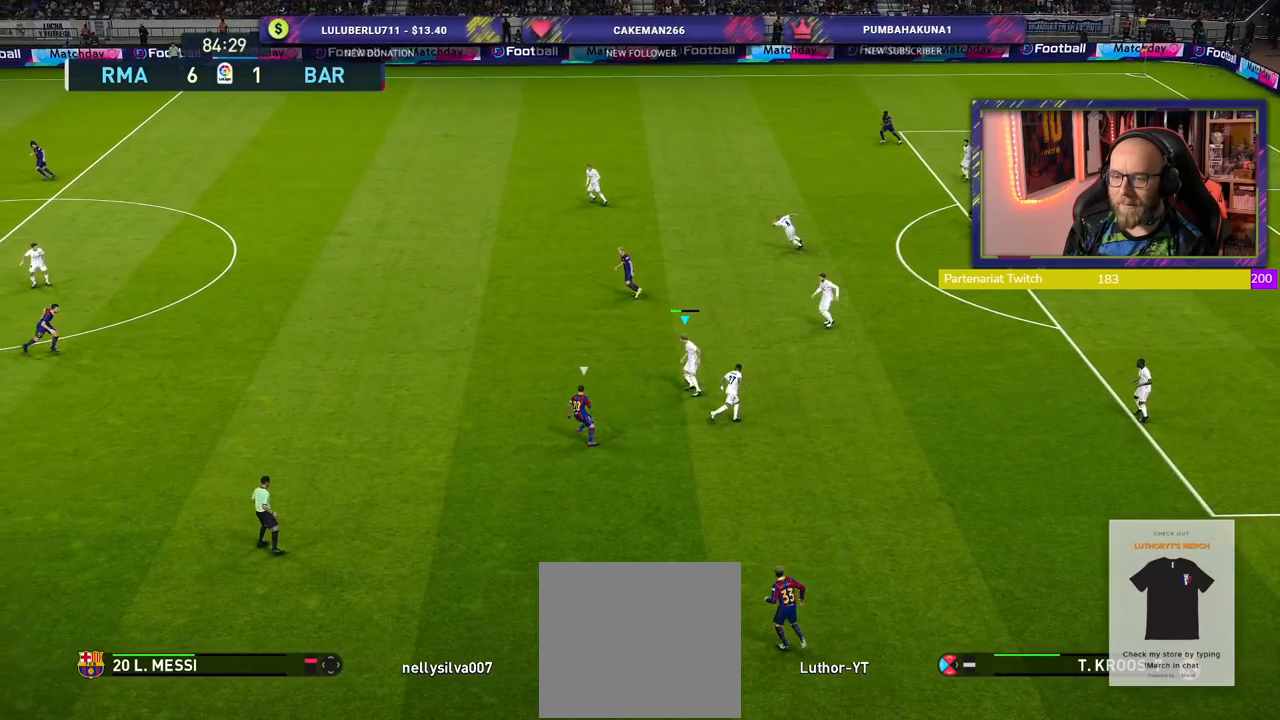
{"buttons": ["CROSS"], "left_stick": "up-left", "right_stick": "center", "events": [[360, "CROSS", "down"]]}
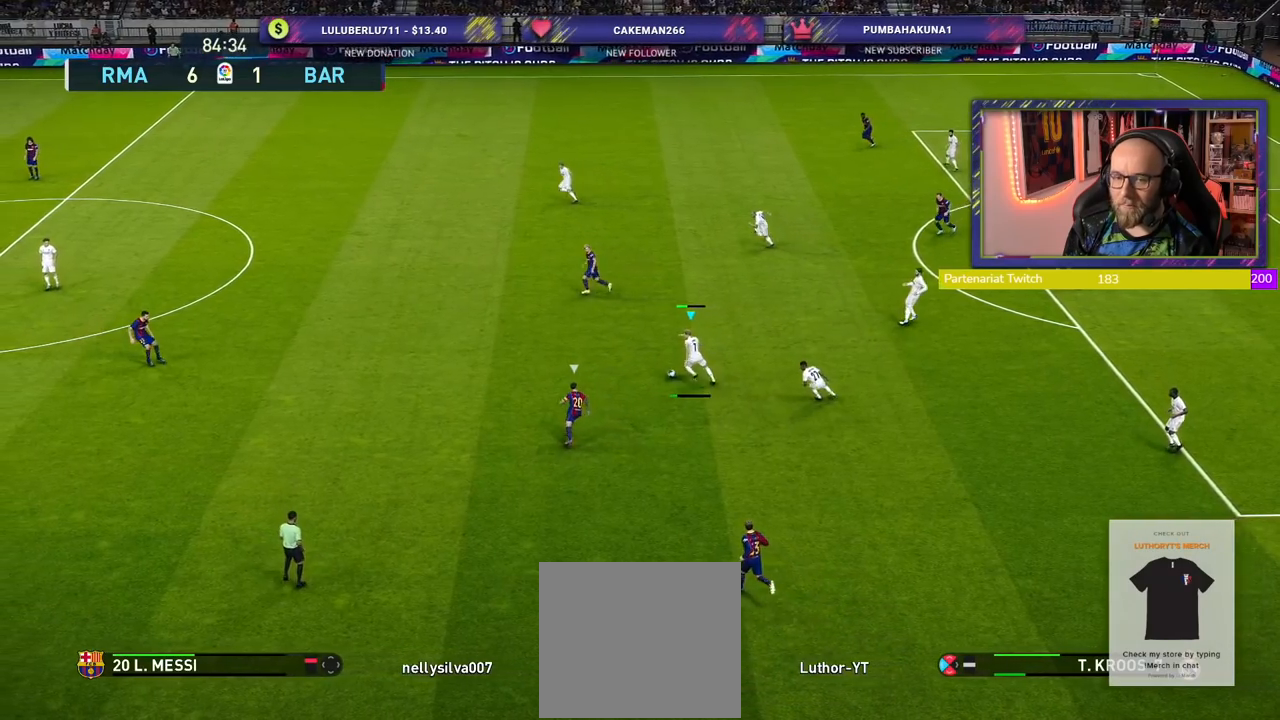
{"buttons": [], "left_stick": "center", "right_stick": "center", "events": [[80, "CROSS", "up"], [320, "left_stick", "center"]]}
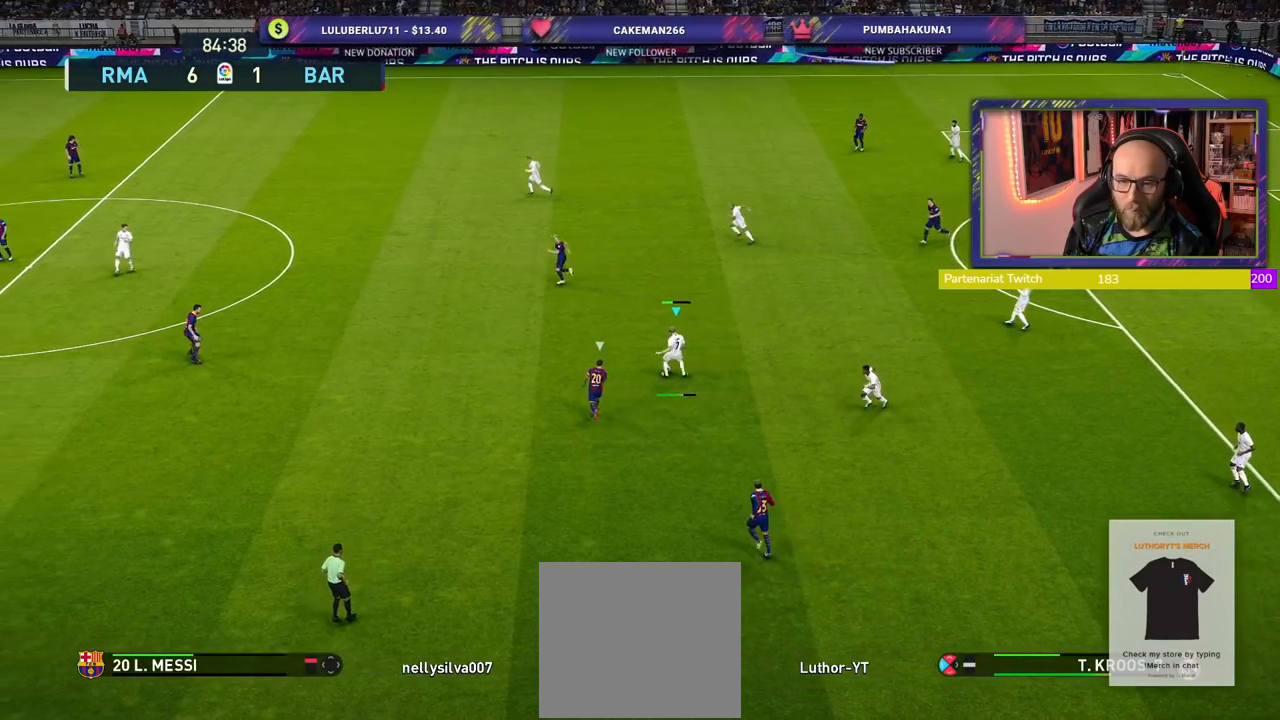
{"buttons": [], "left_stick": "center", "right_stick": "center", "events": []}
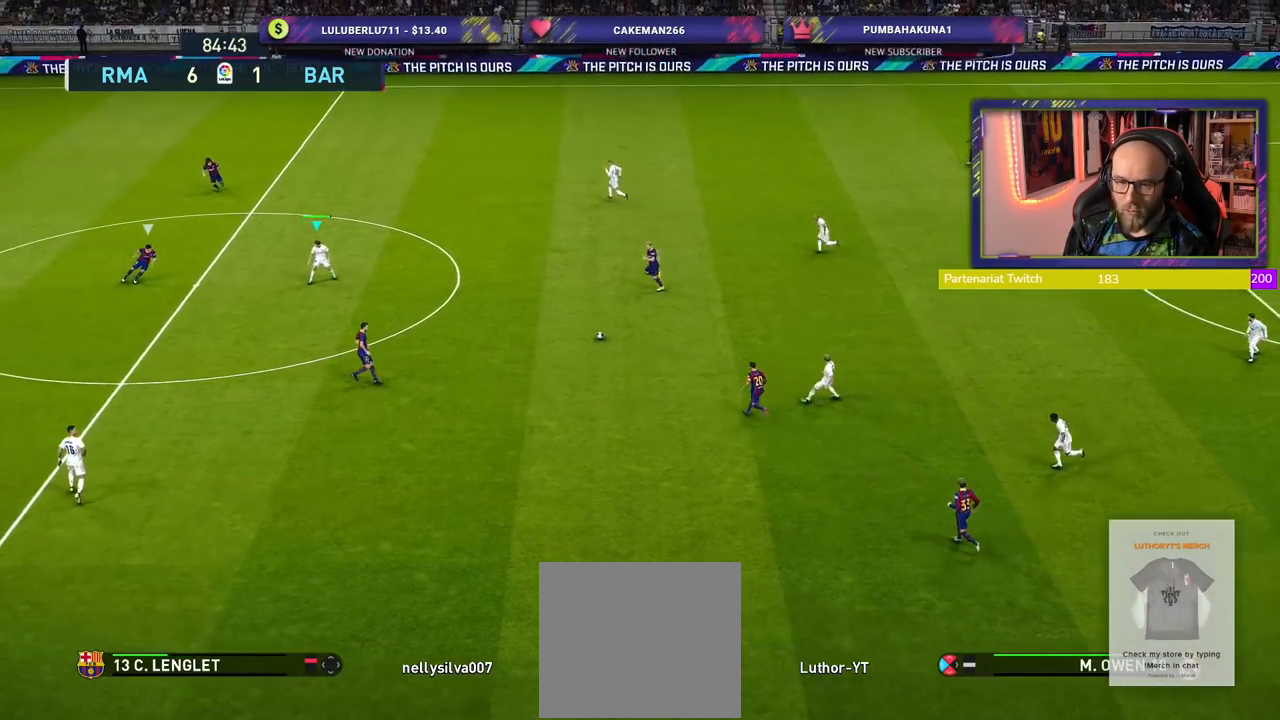
{"buttons": [], "left_stick": "up", "right_stick": "center", "events": [[140, "left_stick", "up"]]}
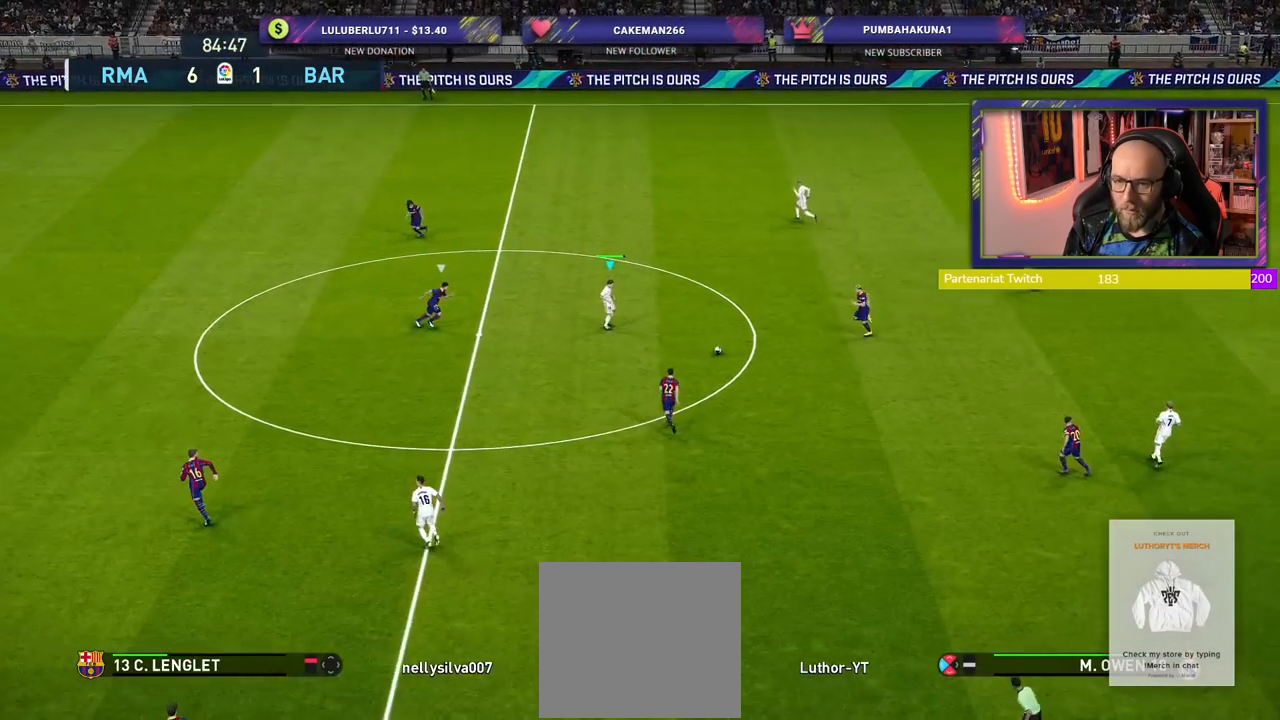
{"buttons": [], "left_stick": "up", "right_stick": "center", "events": [[300, "TRIANGLE", "down"], [420, "TRIANGLE", "up"]]}
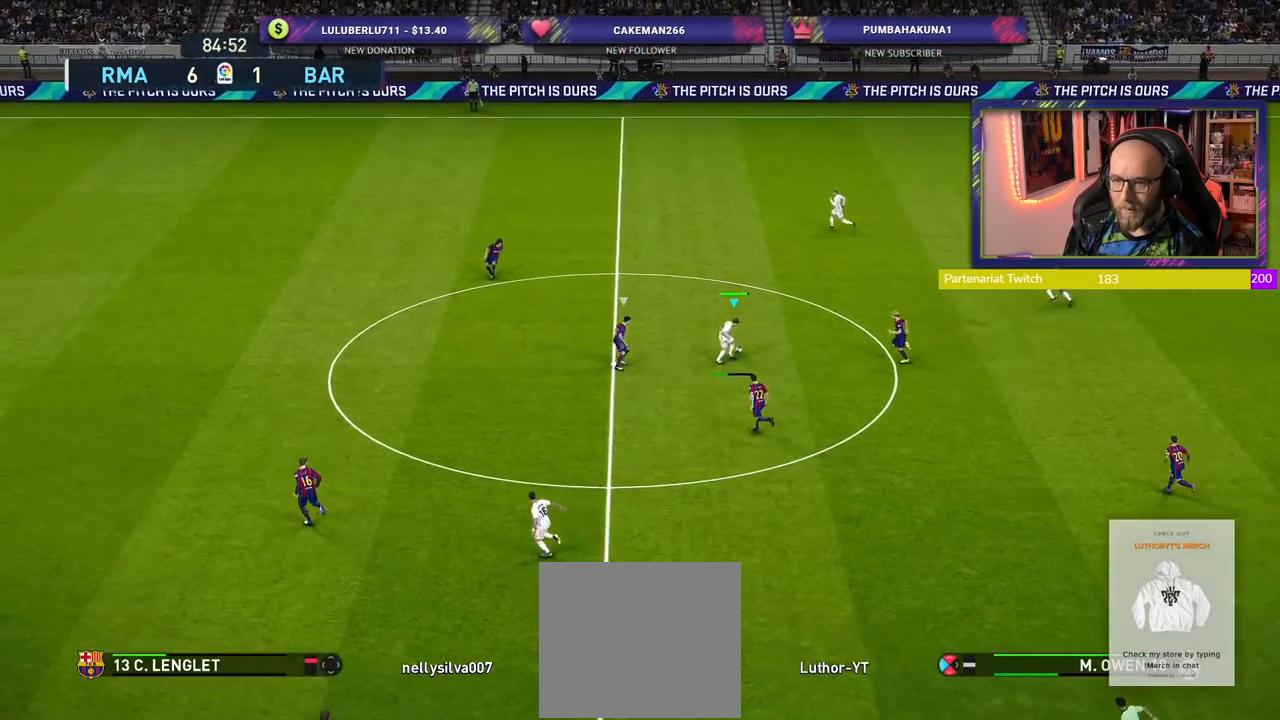
{"buttons": [], "left_stick": "center", "right_stick": "center", "events": [[300, "left_stick", "center"]]}
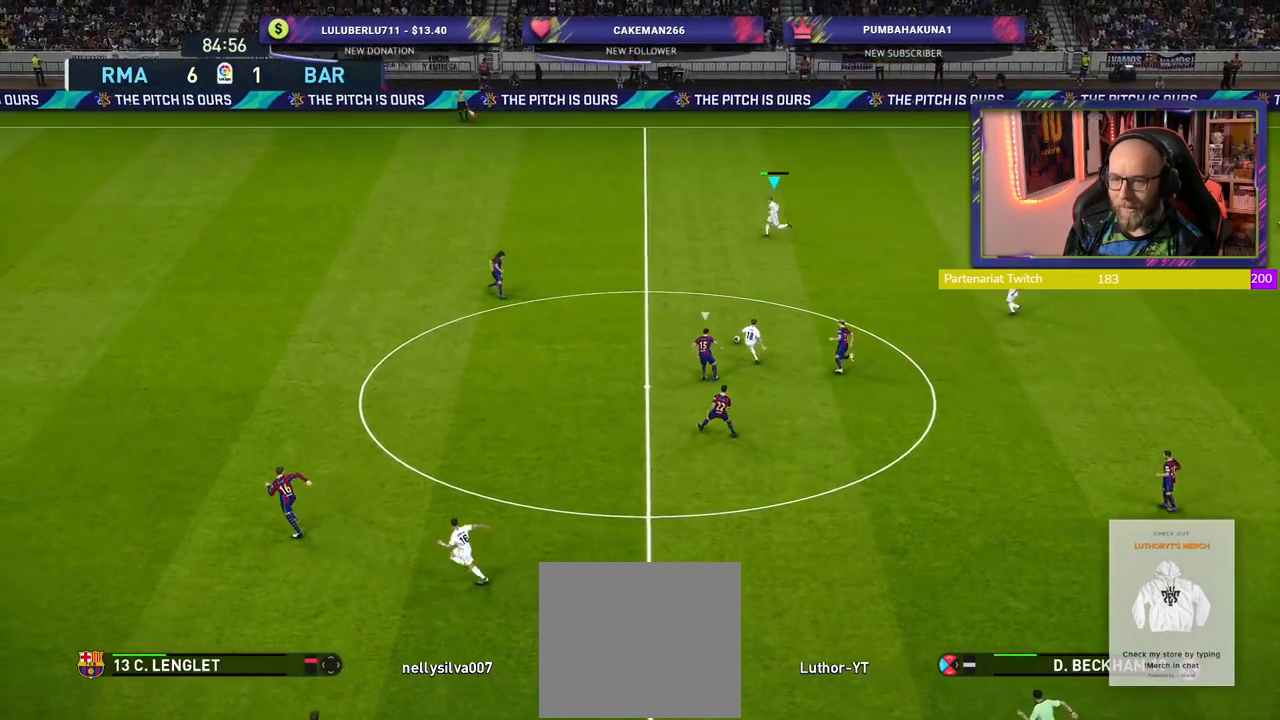
{"buttons": ["R2"], "left_stick": "left", "right_stick": "center", "events": [[180, "left_stick", "left"], [240, "R2", "down"]]}
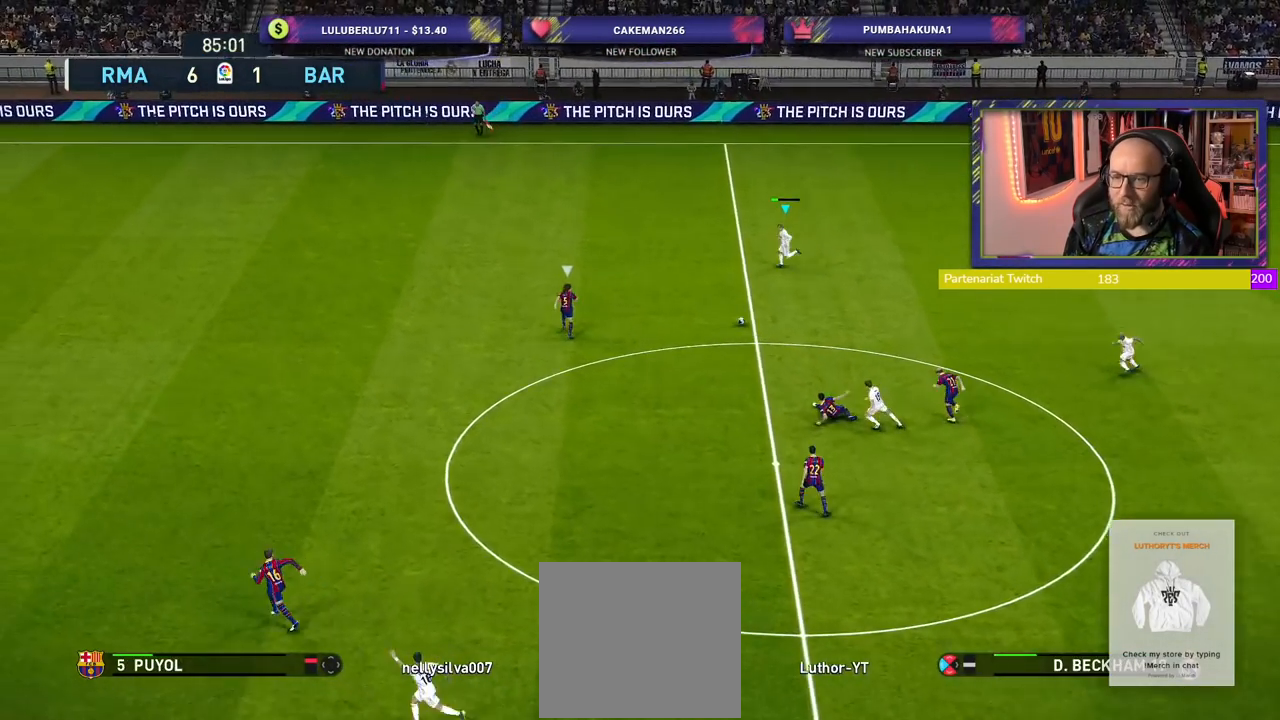
{"buttons": ["R2"], "left_stick": "up-left", "right_stick": "center", "events": [[400, "left_stick", "up-left"]]}
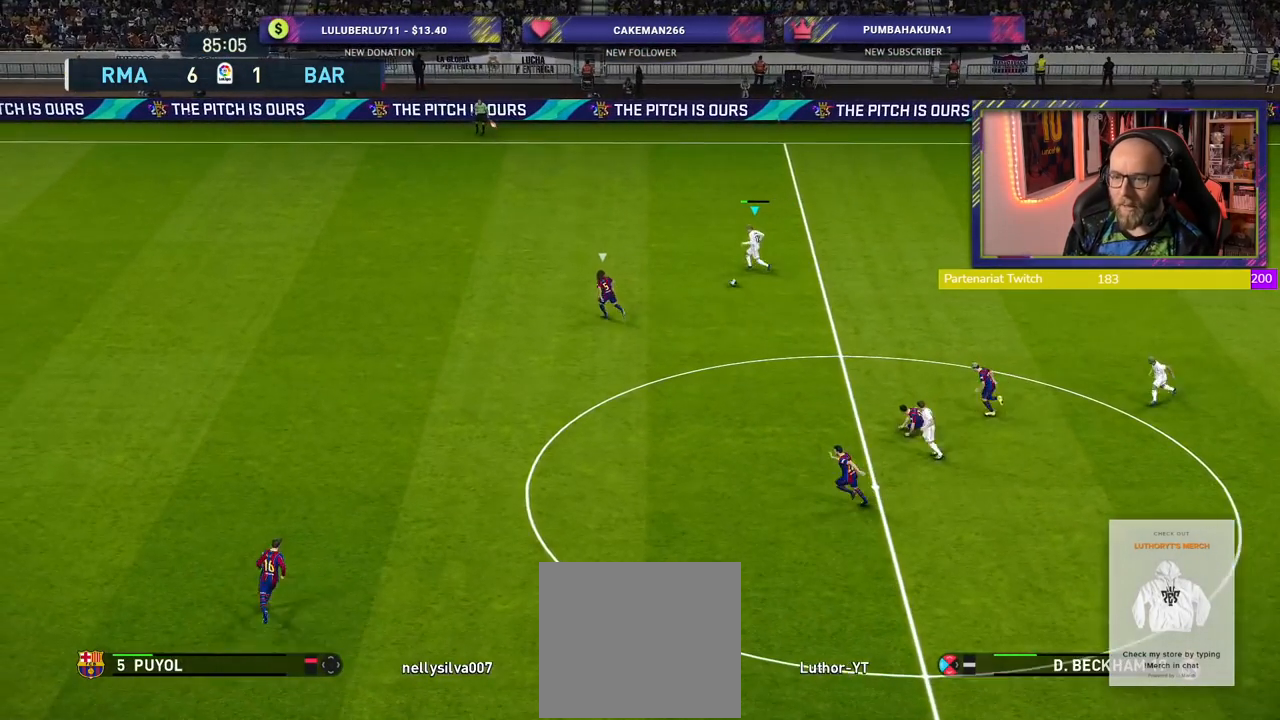
{"buttons": ["R2"], "left_stick": "up-left", "right_stick": "center", "events": []}
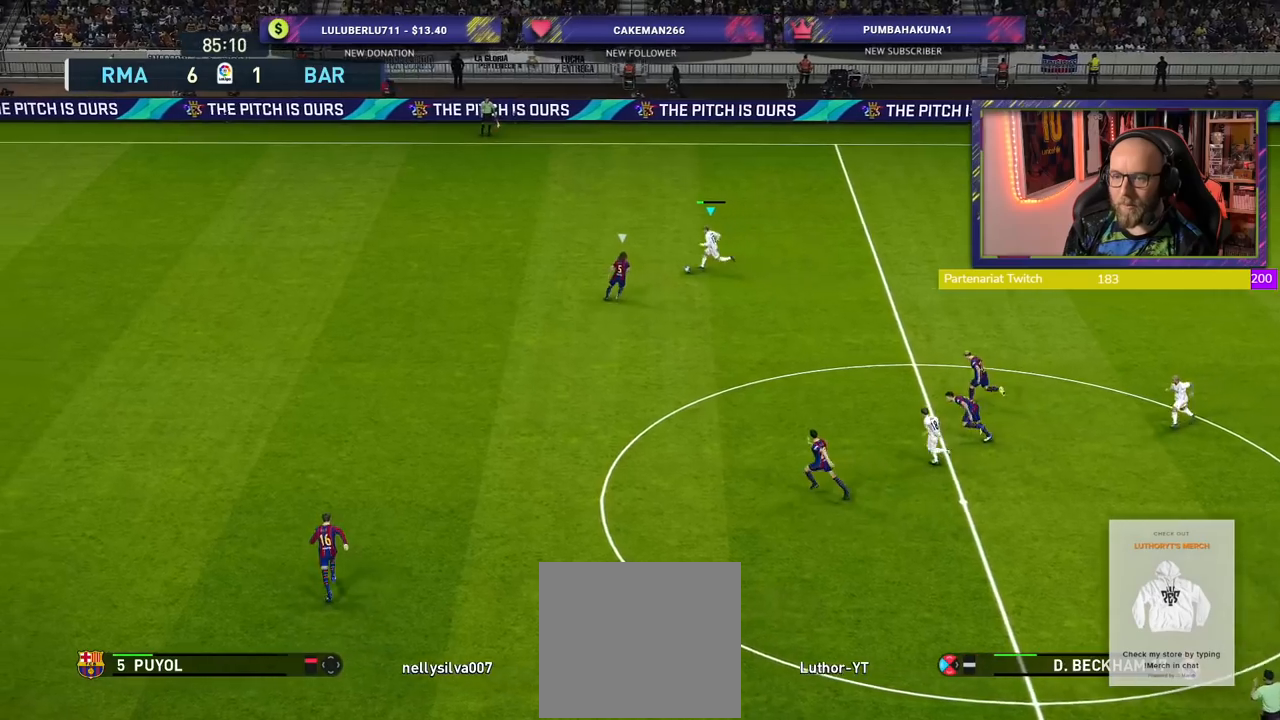
{"buttons": ["R2"], "left_stick": "left", "right_stick": "center", "events": [[20, "left_stick", "up"], [60, "R2", "up"], [440, "left_stick", "left"], [480, "R2", "down"]]}
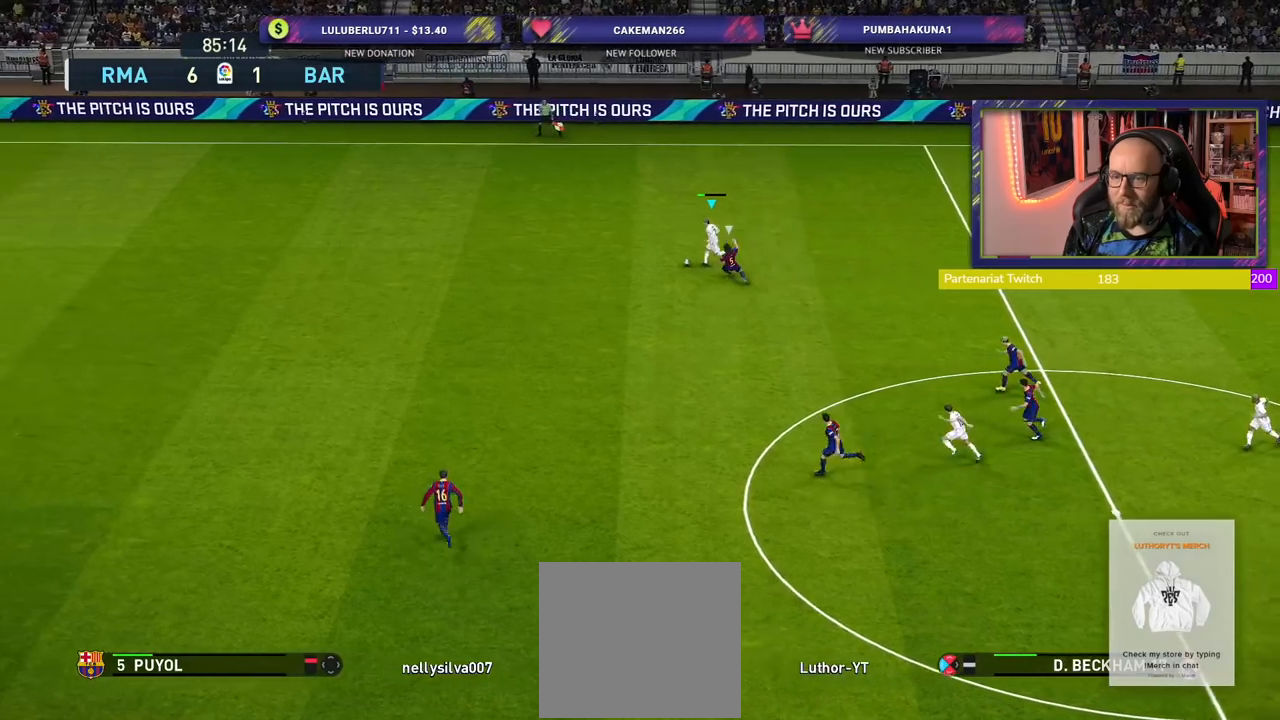
{"buttons": ["R2"], "left_stick": "left", "right_stick": "center", "events": []}